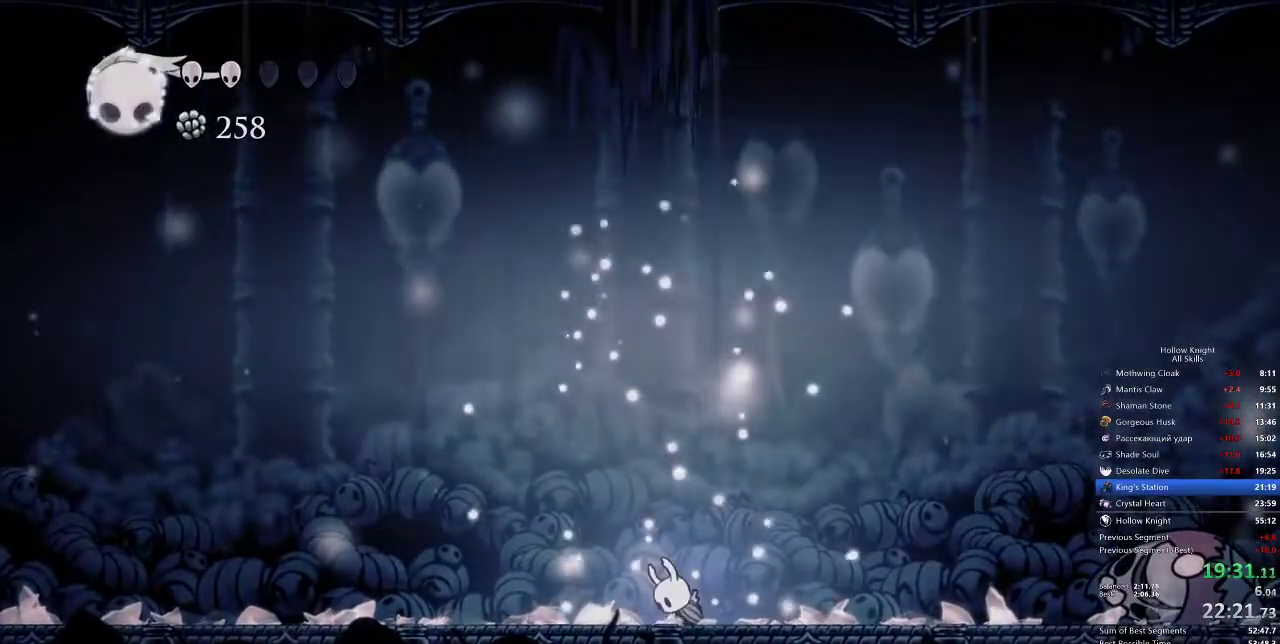
Gameplay with keyboard; each line is a JSON object with the keys held at the frame after it. "events" lists presses ("down") and releases ("up") of "cdash", "dash", "dnail", "down", "heal", "inv", "jump", "left", "nail", "right", "spell" and "up" between this image and that frame as [ms after this image, input, new state], when the widget could be followed in between. No other keys are recorded. Mouse input is not recorded. Key names are as the overlay labels them; some are game actions (e.g. jump) rather than physical keys.
{"keys": ["nail", "right"], "events": [[17, "left", "up"], [17, "right", "down"], [50, "dash", "down"], [50, "jump", "down"], [50, "up", "up"], [150, "dash", "up"], [150, "jump", "up"], [150, "nail", "down"], [200, "dash", "down"], [200, "down", "down"], [200, "left", "down"], [200, "nail", "up"], [250, "down", "up"], [250, "jump", "down"], [250, "right", "up"], [283, "dash", "up"], [283, "jump", "up"], [283, "nail", "down"], [383, "dash", "down"], [383, "jump", "down"], [383, "nail", "up"], [383, "up", "down"], [467, "dash", "up"], [467, "jump", "up"], [467, "left", "up"], [467, "nail", "down"], [467, "right", "down"], [467, "up", "up"]]}
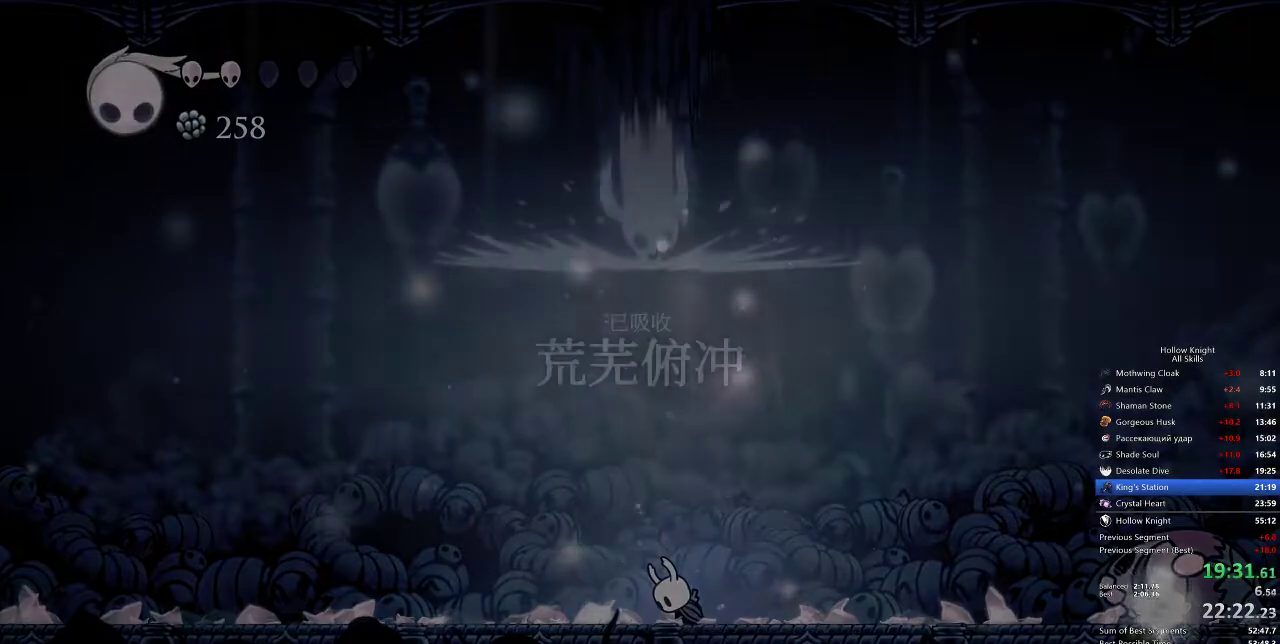
{"keys": ["dash", "right"], "events": [[33, "dash", "down"], [33, "nail", "up"], [83, "down", "down"], [83, "jump", "down"], [117, "dash", "up"], [117, "jump", "up"], [117, "nail", "down"], [150, "right", "up"], [200, "dash", "down"], [200, "down", "up"], [200, "jump", "down"], [200, "left", "down"], [200, "nail", "up"], [250, "dash", "up"], [250, "jump", "up"], [317, "nail", "down"], [317, "up", "down"], [367, "dash", "down"], [367, "jump", "down"], [367, "nail", "up"], [433, "dash", "up"], [433, "jump", "up"], [433, "left", "up"], [433, "nail", "down"], [433, "right", "down"], [433, "up", "up"], [500, "dash", "down"], [500, "nail", "up"]]}
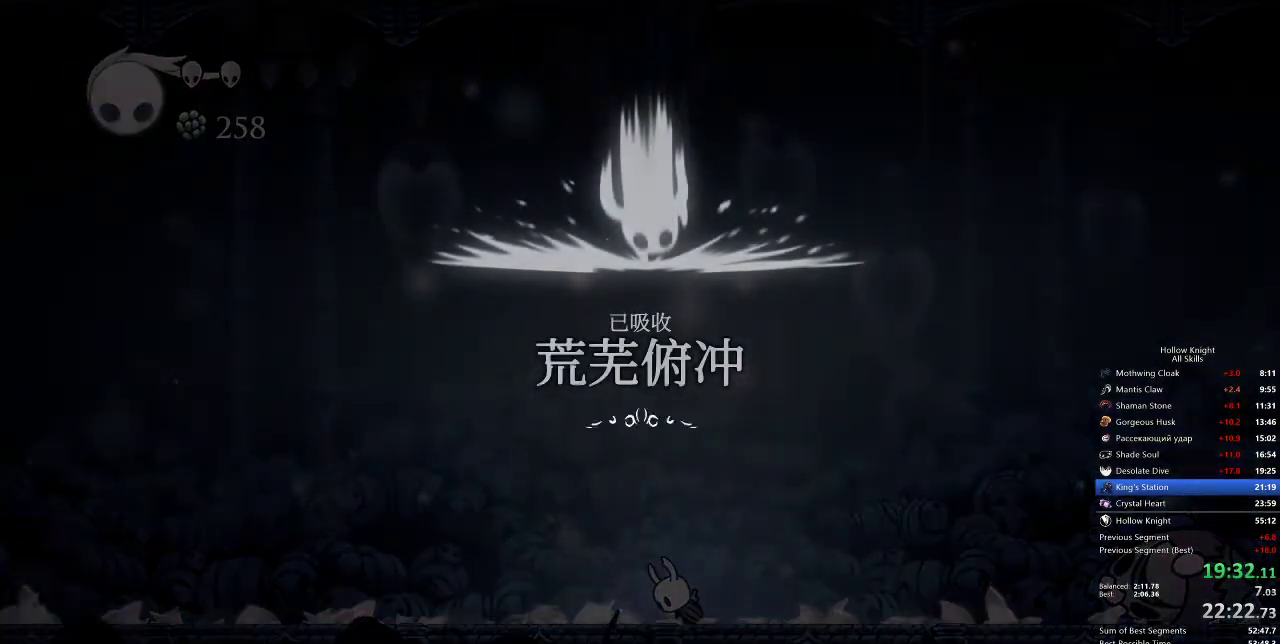
{"keys": ["jump", "right"], "events": [[33, "dash", "up"], [33, "down", "down"], [100, "dash", "down"], [100, "right", "up"], [133, "down", "up"], [133, "left", "down"], [167, "dash", "up"], [233, "dash", "down"], [233, "jump", "down"], [283, "dash", "up"], [283, "jump", "up"], [283, "up", "down"], [317, "dash", "down"], [350, "right", "down"], [400, "dash", "up"], [400, "left", "up"], [400, "up", "up"], [450, "jump", "down"]]}
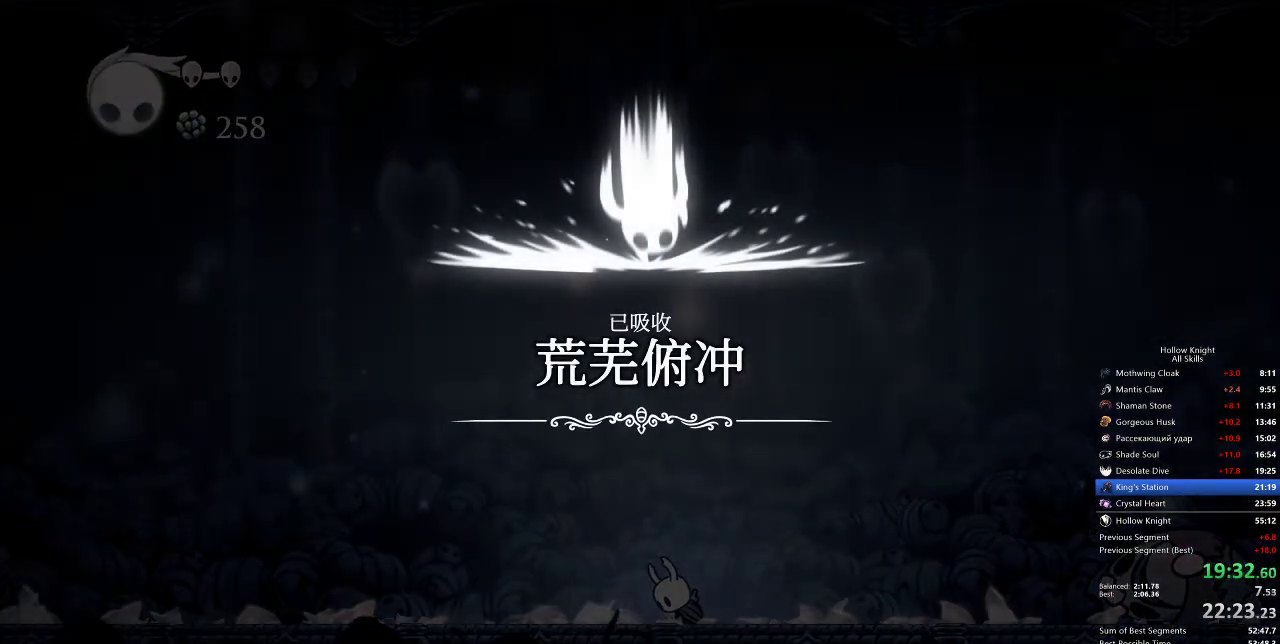
{"keys": [], "events": [[17, "jump", "up"], [33, "down", "down"], [33, "jump", "down"], [83, "jump", "up"], [83, "right", "up"], [150, "down", "up"], [150, "left", "down"], [183, "jump", "down"], [233, "jump", "up"], [283, "dash", "down"], [283, "jump", "down"], [283, "up", "down"], [333, "dash", "up"], [333, "jump", "up"], [483, "left", "up"], [483, "up", "up"]]}
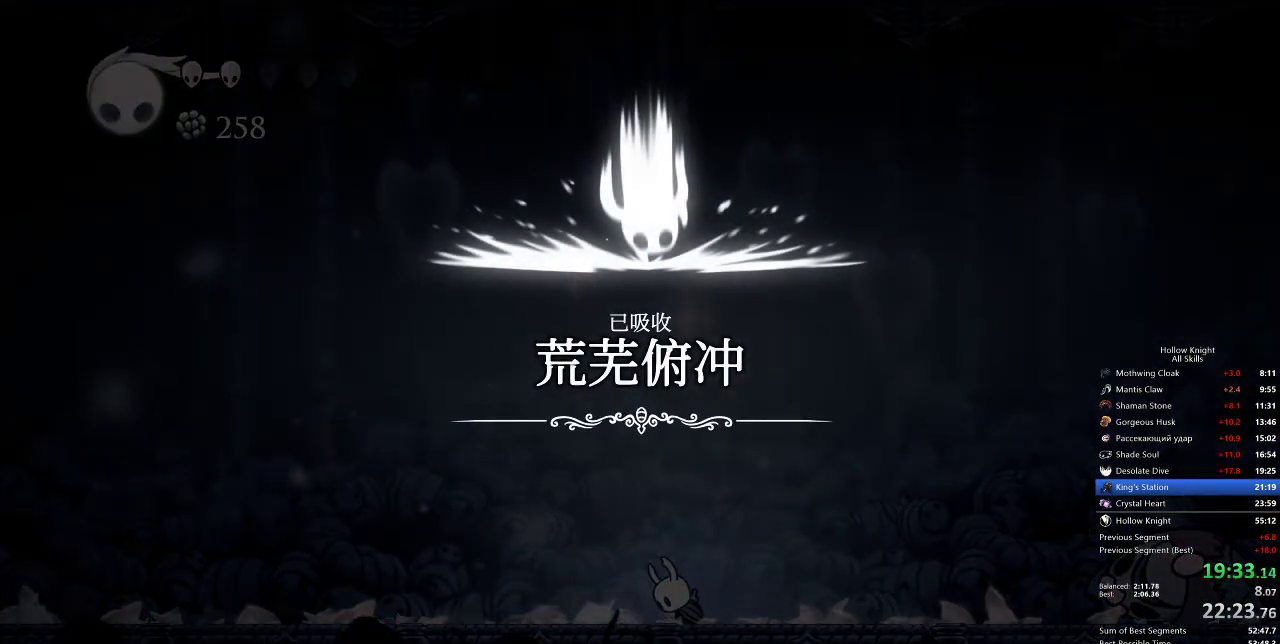
{"keys": [], "events": [[67, "dash", "down"], [67, "jump", "down"], [67, "nail", "down"], [133, "dash", "up"], [133, "jump", "up"], [133, "nail", "up"], [200, "dash", "down"], [200, "jump", "down"], [267, "dash", "up"], [317, "jump", "up"], [467, "dash", "down"], [467, "jump", "down"], [500, "dash", "up"], [500, "jump", "up"]]}
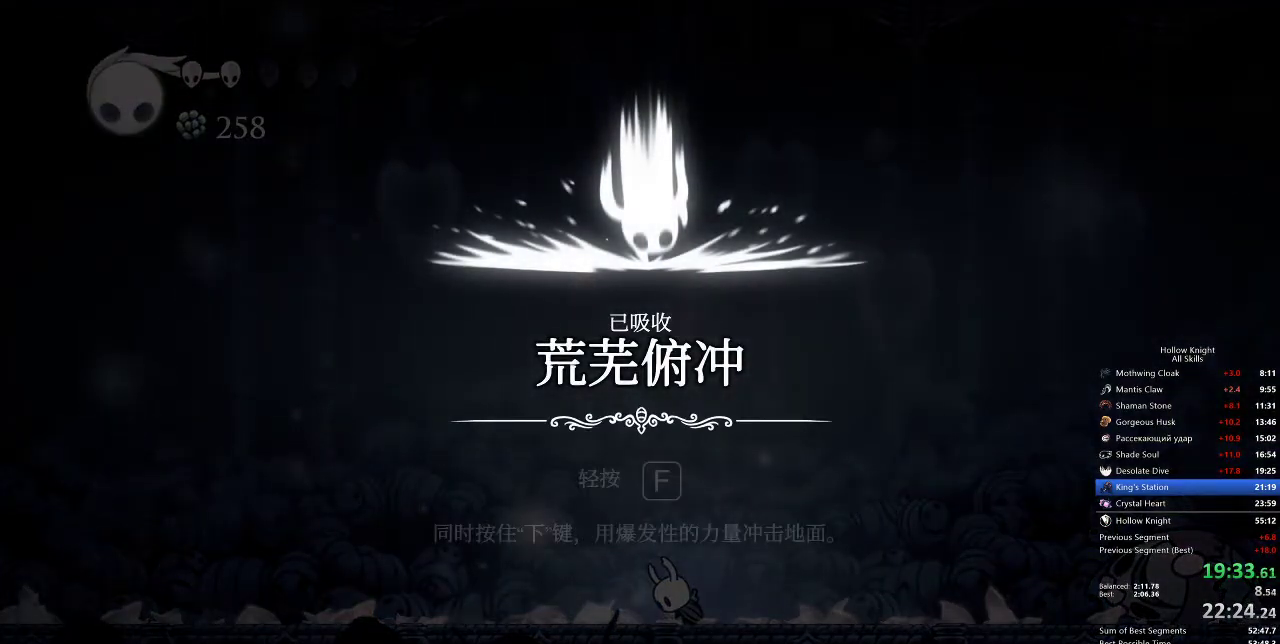
{"keys": ["left", "up"], "events": [[100, "dash", "down"], [100, "jump", "down"], [100, "left", "down"], [100, "nail", "down"], [133, "dash", "up"], [133, "jump", "up"], [133, "nail", "up"], [200, "left", "up"], [233, "dash", "down"], [233, "jump", "down"], [233, "nail", "down"], [300, "dash", "up"], [300, "jump", "up"], [300, "nail", "up"], [333, "left", "down"], [333, "up", "down"], [367, "dash", "down"], [367, "jump", "down"], [367, "nail", "down"], [417, "dash", "up"], [417, "jump", "up"], [417, "left", "up"], [417, "nail", "up"], [417, "up", "up"], [500, "left", "down"], [500, "up", "down"]]}
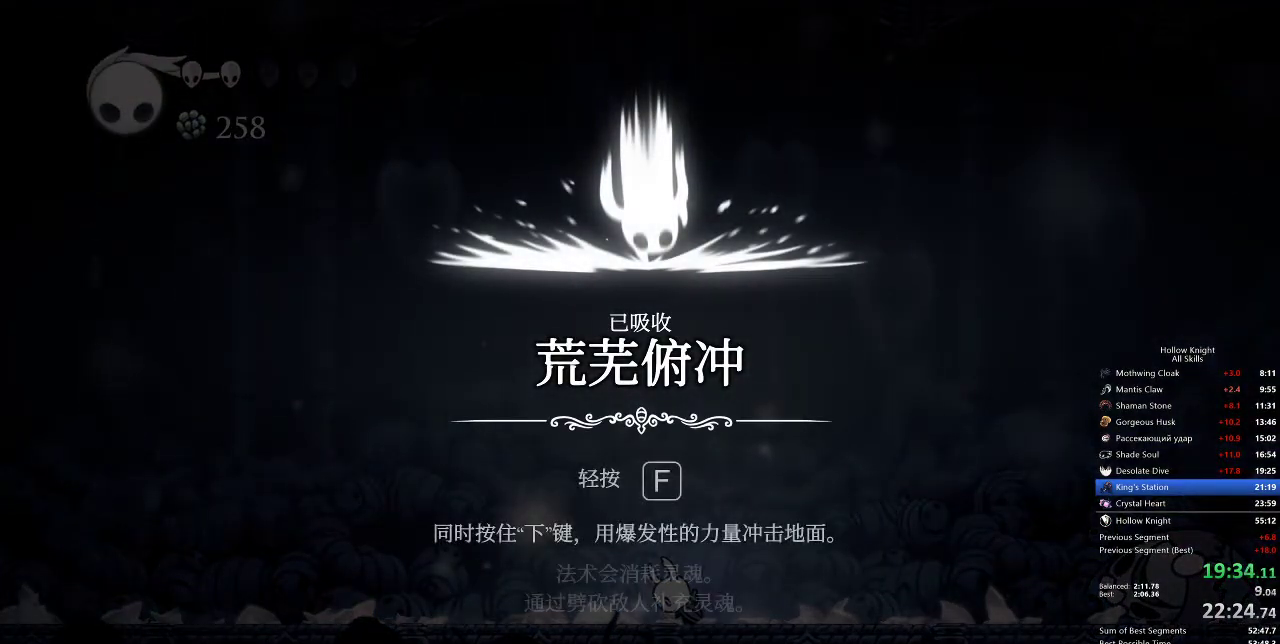
{"keys": ["dash", "jump", "nail"], "events": [[50, "dash", "down"], [50, "jump", "down"], [50, "left", "up"], [50, "nail", "down"], [50, "right", "down"], [117, "dash", "up"], [117, "jump", "up"], [117, "nail", "up"], [117, "right", "up"], [117, "up", "up"], [183, "dash", "down"], [183, "jump", "down"], [183, "nail", "down"], [183, "right", "down"], [183, "up", "down"], [233, "dash", "up"], [233, "jump", "up"], [233, "nail", "up"], [300, "right", "up"], [300, "up", "up"], [333, "dash", "down"], [333, "jump", "down"], [333, "nail", "down"], [400, "dash", "up"], [400, "jump", "up"], [400, "left", "down"], [400, "nail", "up"], [467, "dash", "down"], [467, "jump", "down"], [467, "left", "up"], [467, "nail", "down"]]}
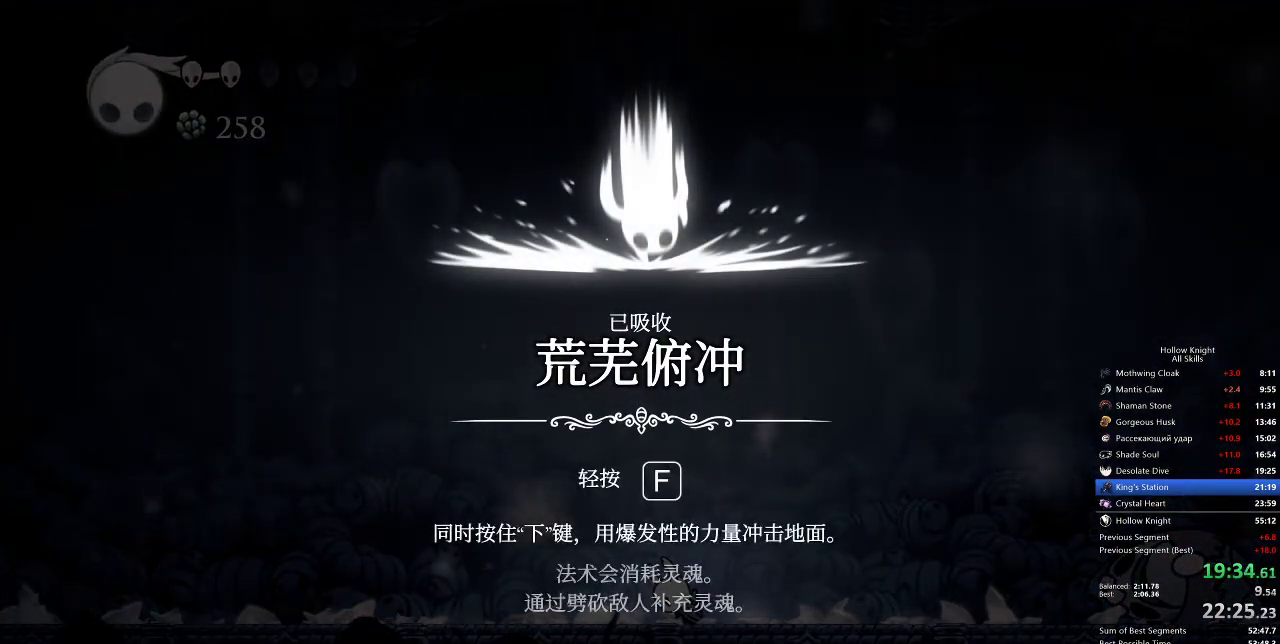
{"keys": ["left", "up"], "events": [[33, "dash", "up"], [33, "jump", "up"], [33, "nail", "up"], [67, "left", "down"], [117, "dash", "down"], [117, "jump", "down"], [117, "nail", "down"], [150, "dash", "up"], [150, "jump", "up"], [150, "left", "up"], [150, "nail", "up"], [300, "dash", "down"], [300, "down", "down"], [300, "jump", "down"], [300, "right", "down"], [367, "dash", "up"], [367, "down", "up"], [367, "jump", "up"], [433, "dash", "down"], [433, "jump", "down"], [433, "left", "down"], [433, "nail", "down"], [433, "right", "up"], [500, "dash", "up"], [500, "jump", "up"], [500, "nail", "up"], [500, "up", "down"]]}
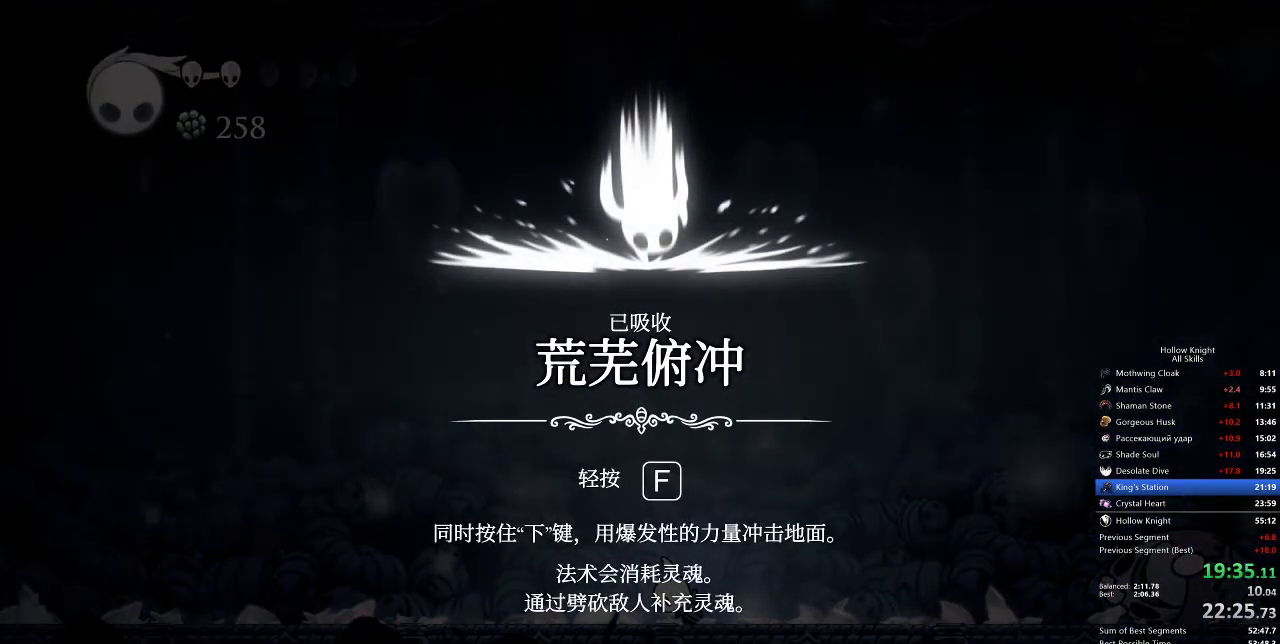
{"keys": ["dash", "jump", "left"], "events": [[83, "dash", "down"], [83, "jump", "down"], [83, "nail", "down"], [83, "right", "down"], [133, "dash", "up"], [133, "jump", "up"], [133, "left", "up"], [133, "nail", "up"], [133, "up", "up"], [233, "dash", "down"], [233, "down", "down"], [233, "jump", "down"], [267, "dash", "up"], [267, "jump", "up"], [267, "right", "up"], [367, "dash", "down"], [367, "down", "up"], [367, "jump", "down"], [367, "left", "down"], [433, "nail", "down"], [467, "nail", "up"]]}
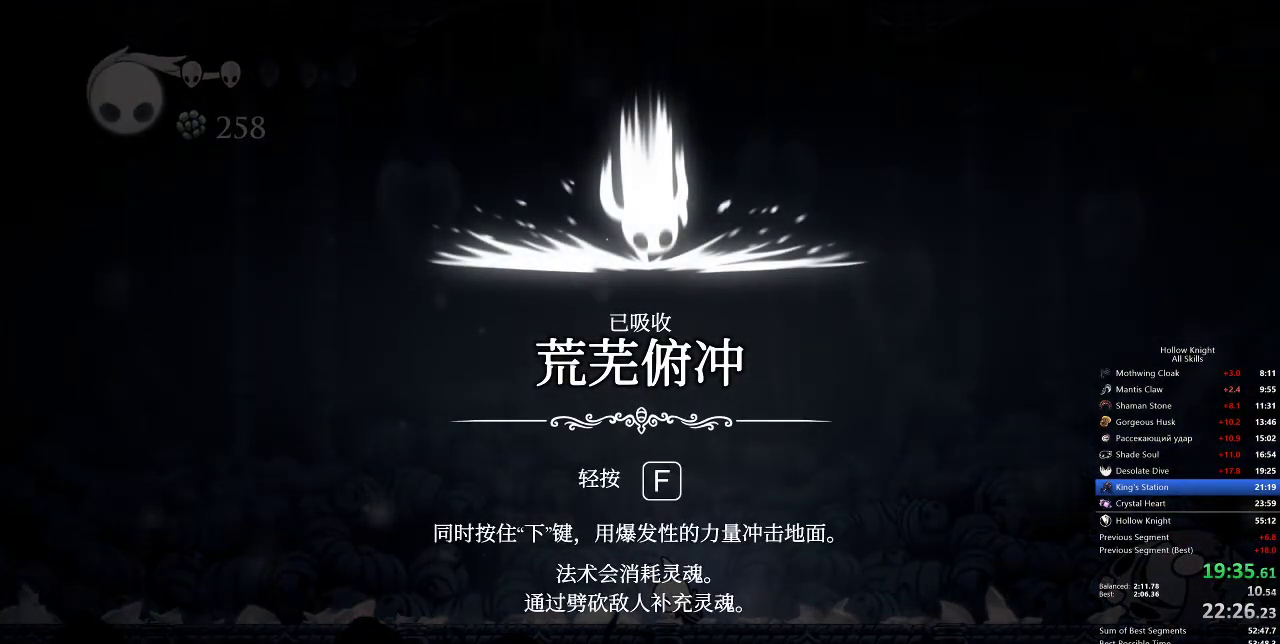
{"keys": ["left", "nail", "right", "up"], "events": [[17, "dash", "up"], [17, "jump", "up"], [17, "up", "down"], [50, "dash", "down"], [50, "jump", "down"], [50, "left", "up"], [50, "right", "down"], [117, "dash", "up"], [117, "up", "up"], [150, "nail", "down"], [200, "dash", "down"], [200, "down", "down"], [200, "jump", "up"], [200, "nail", "up"], [283, "down", "up"], [283, "jump", "down"], [283, "right", "up"], [333, "left", "down"], [433, "dash", "up"], [433, "jump", "up"], [433, "nail", "down"], [483, "right", "down"], [483, "up", "down"]]}
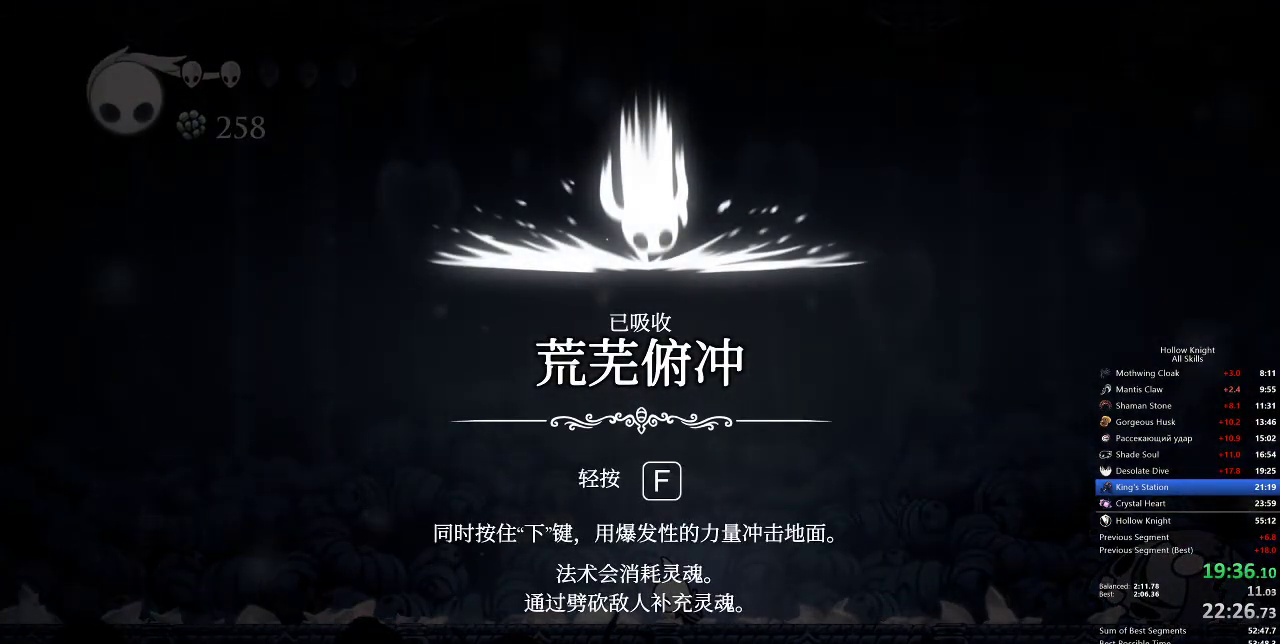
{"keys": ["left", "nail", "up"], "events": [[33, "dash", "down"], [33, "nail", "up"], [67, "left", "up"], [67, "up", "up"], [100, "dash", "up"], [100, "right", "up"], [200, "nail", "down"], [267, "dash", "down"], [267, "down", "down"], [267, "jump", "down"], [267, "left", "down"], [267, "nail", "up"], [333, "dash", "up"], [333, "jump", "up"], [333, "nail", "down"], [367, "down", "up"], [367, "left", "up"], [367, "right", "down"], [400, "dash", "down"], [450, "jump", "down"], [450, "left", "down"], [450, "nail", "up"], [450, "right", "up"], [483, "dash", "up"], [483, "jump", "up"], [483, "nail", "down"], [483, "up", "down"]]}
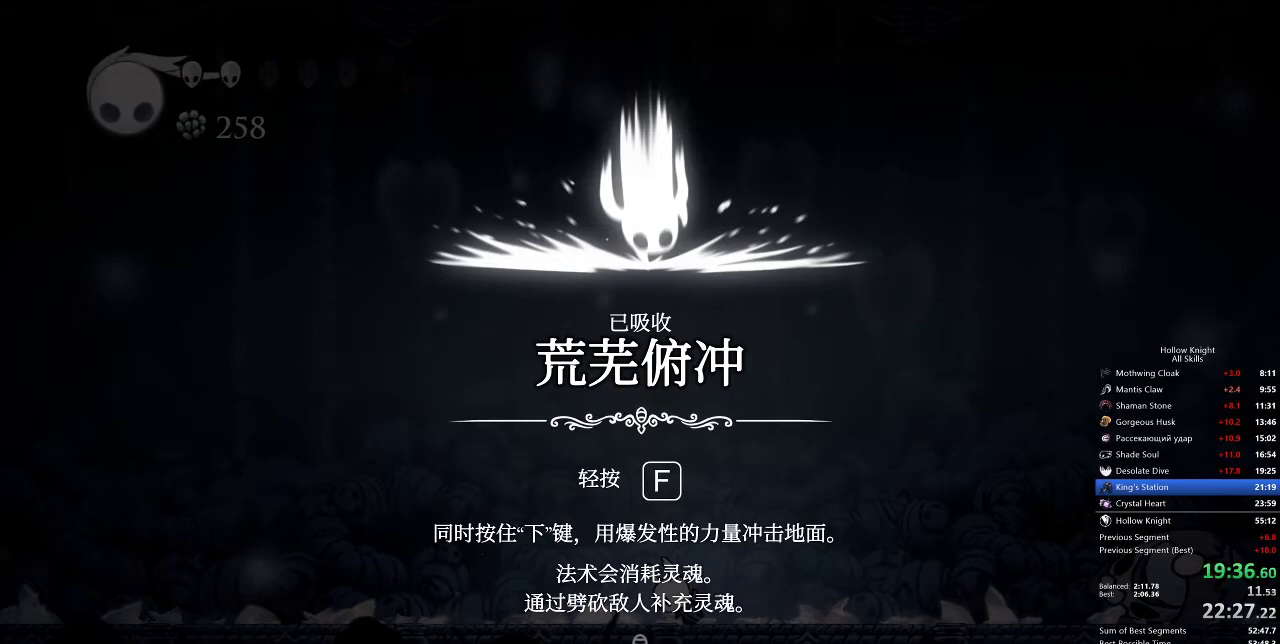
{"keys": ["dash", "jump", "left"], "events": [[83, "nail", "up"], [83, "right", "down"], [150, "dash", "down"], [150, "jump", "down"], [150, "left", "up"], [150, "up", "up"], [183, "dash", "up"], [183, "jump", "up"], [183, "nail", "down"], [233, "down", "down"], [283, "dash", "down"], [283, "jump", "down"], [283, "nail", "up"], [283, "right", "up"], [333, "dash", "up"], [333, "left", "down"], [400, "down", "up"], [400, "jump", "up"], [400, "left", "up"], [400, "nail", "down"], [433, "dash", "down"], [433, "jump", "down"], [433, "nail", "up"], [450, "left", "down"]]}
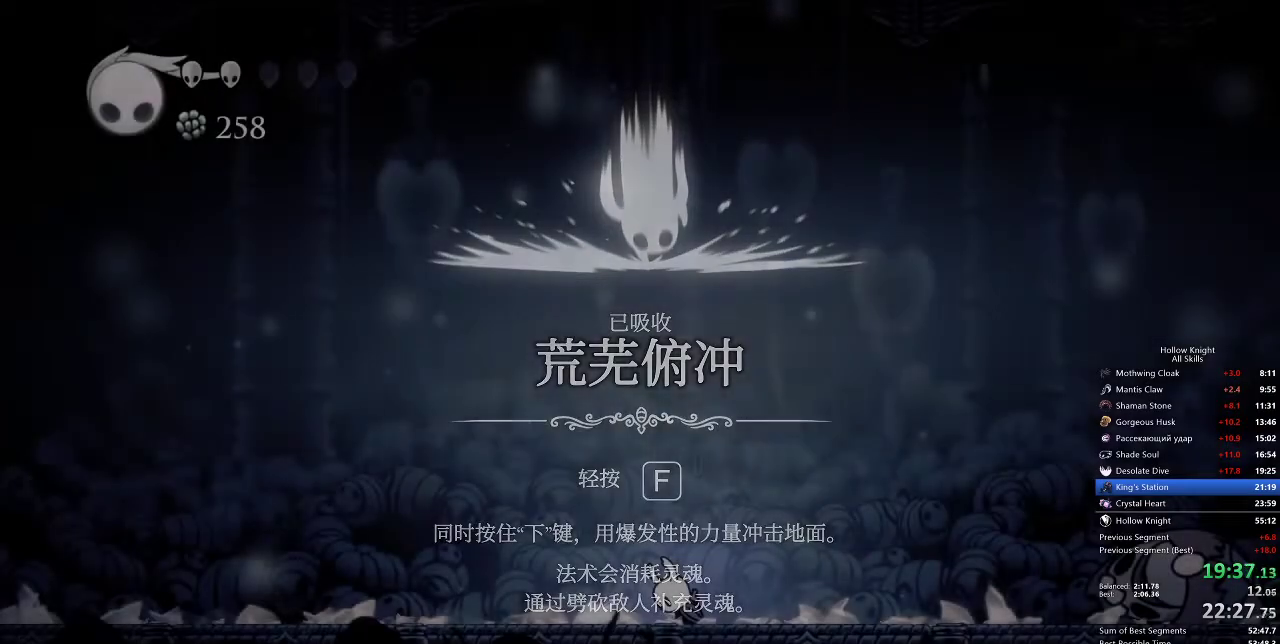
{"keys": ["left"], "events": [[17, "dash", "up"], [17, "jump", "up"], [50, "left", "up"], [150, "left", "down"]]}
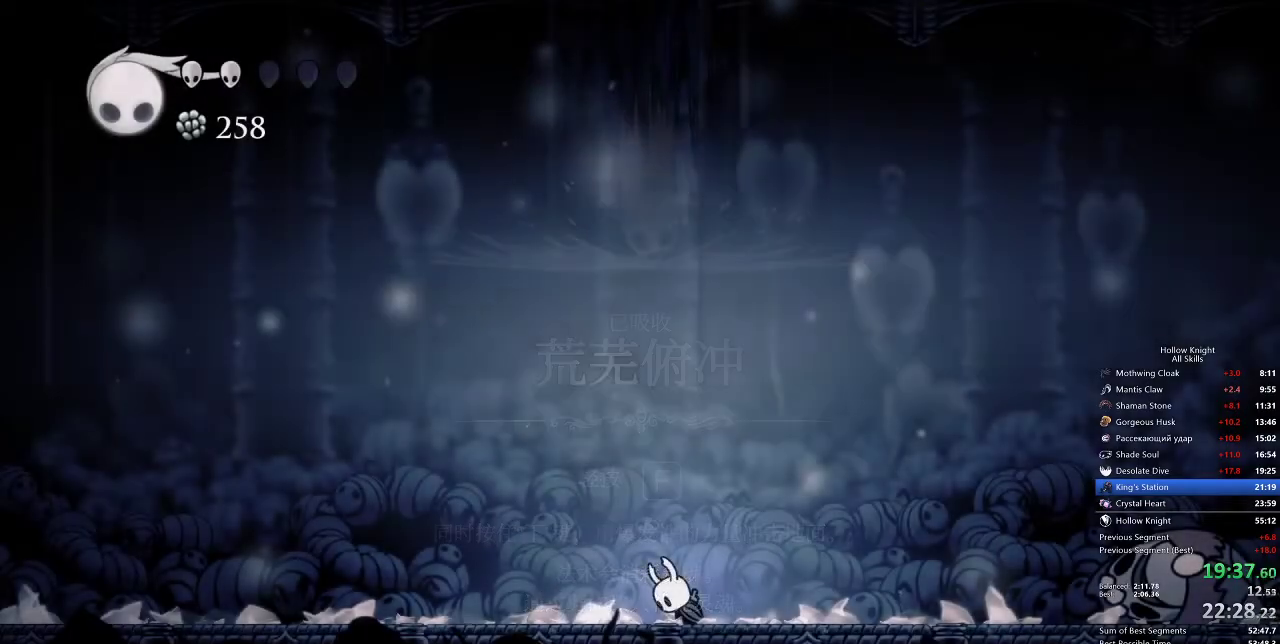
{"keys": ["left"], "events": []}
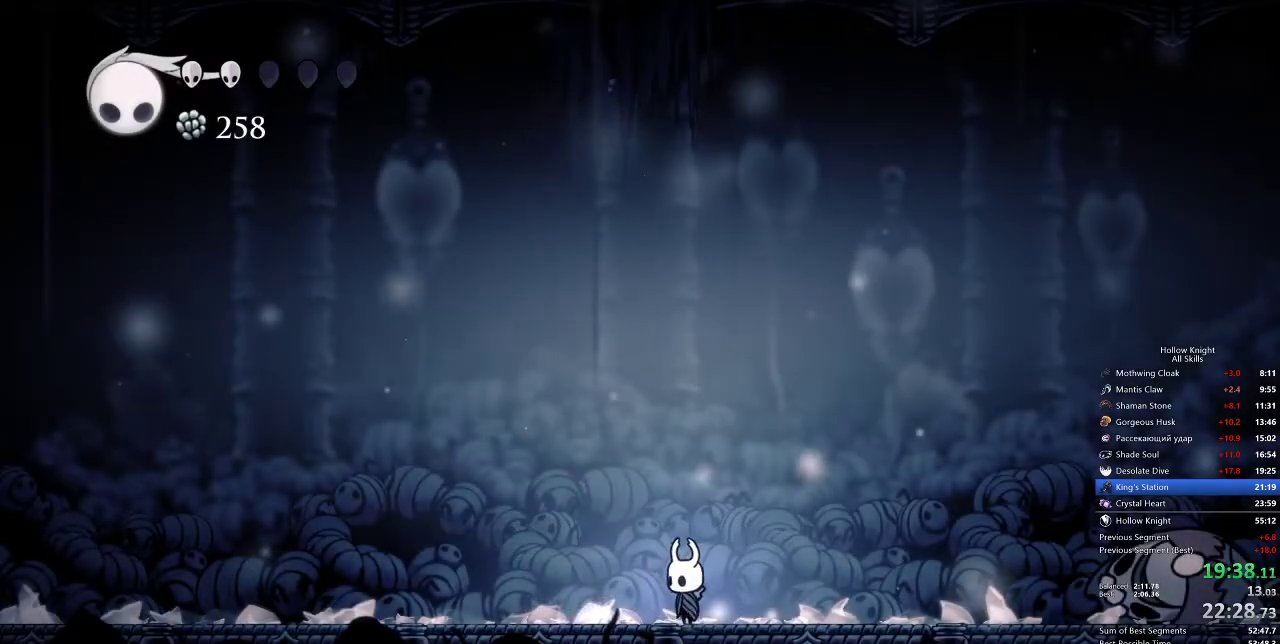
{"keys": ["left"], "events": [[133, "dash", "down"], [233, "dash", "up"]]}
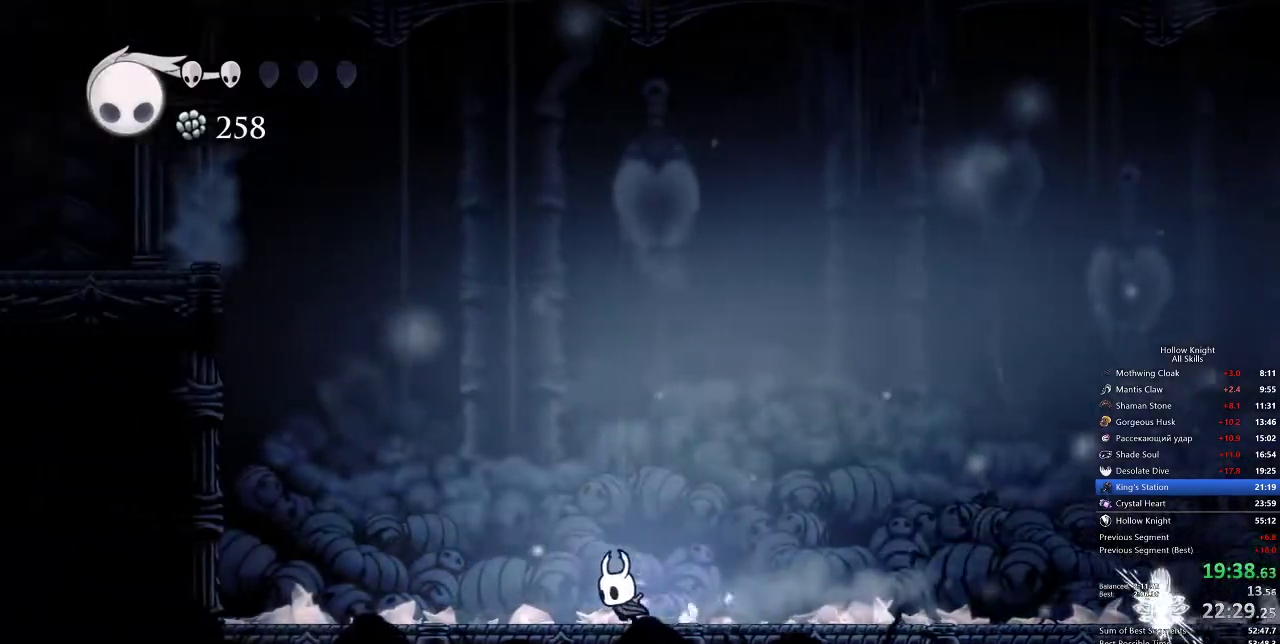
{"keys": ["left"], "events": [[233, "dash", "down"], [333, "dash", "up"]]}
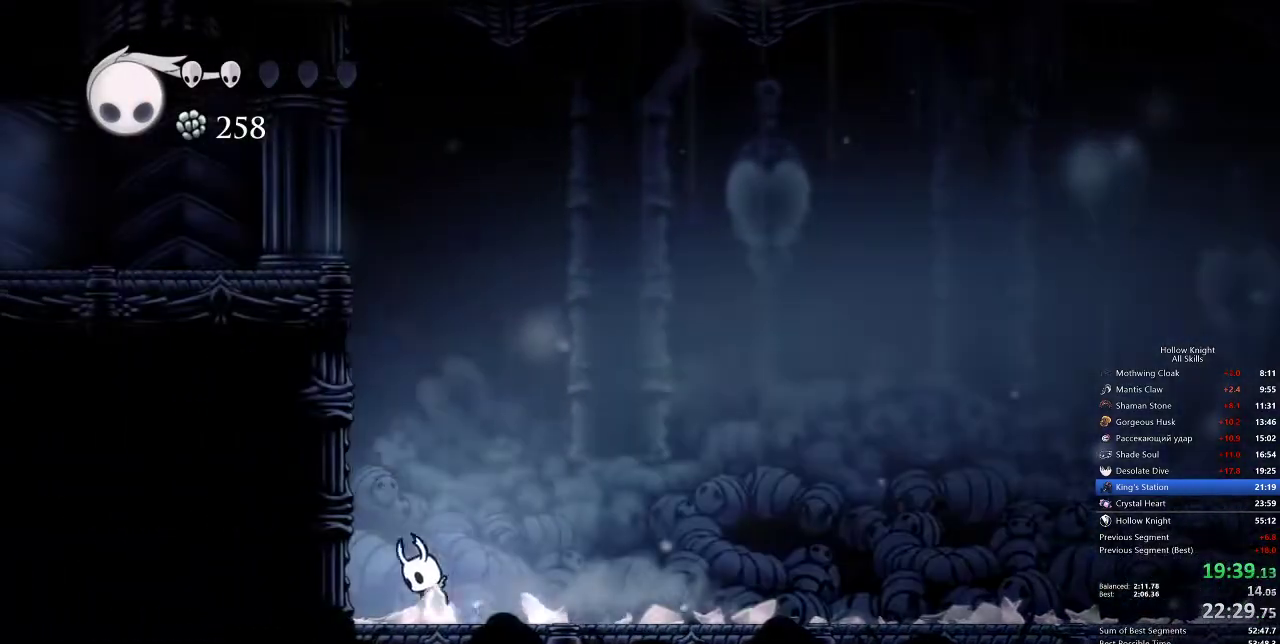
{"keys": ["jump", "left"], "events": [[33, "jump", "down"], [317, "jump", "up"], [433, "jump", "down"]]}
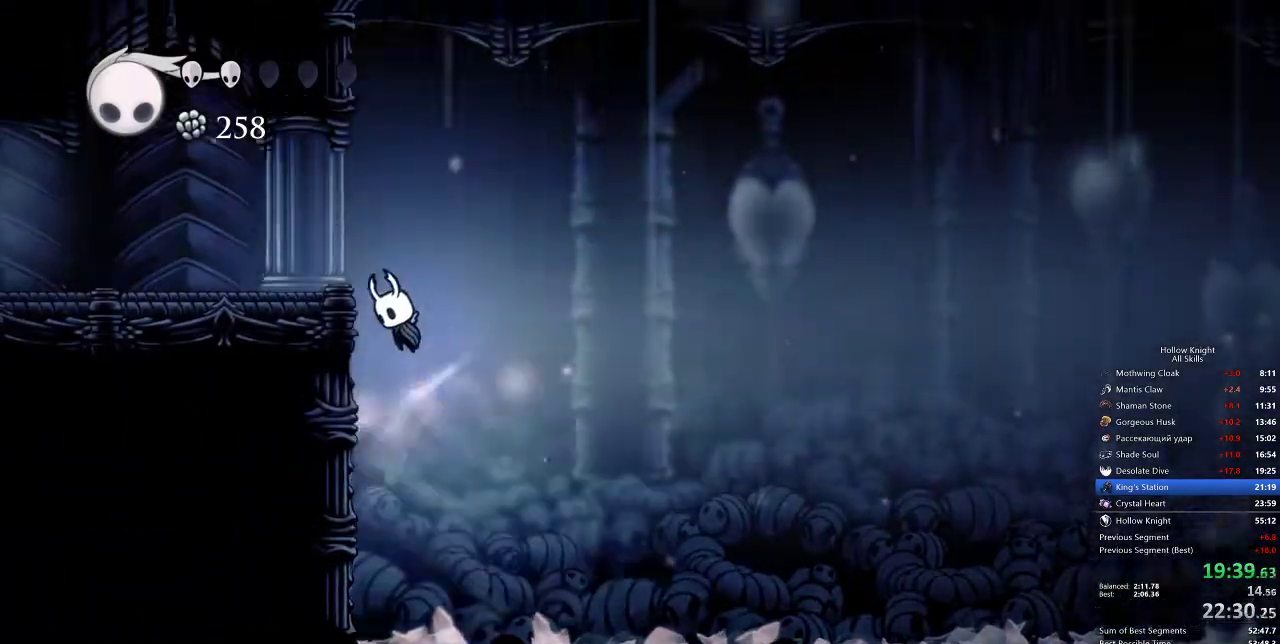
{"keys": ["dash", "left"], "events": [[167, "dash", "down"], [233, "jump", "up"], [283, "dash", "up"], [367, "dash", "down"], [467, "dash", "up"], [500, "dash", "down"]]}
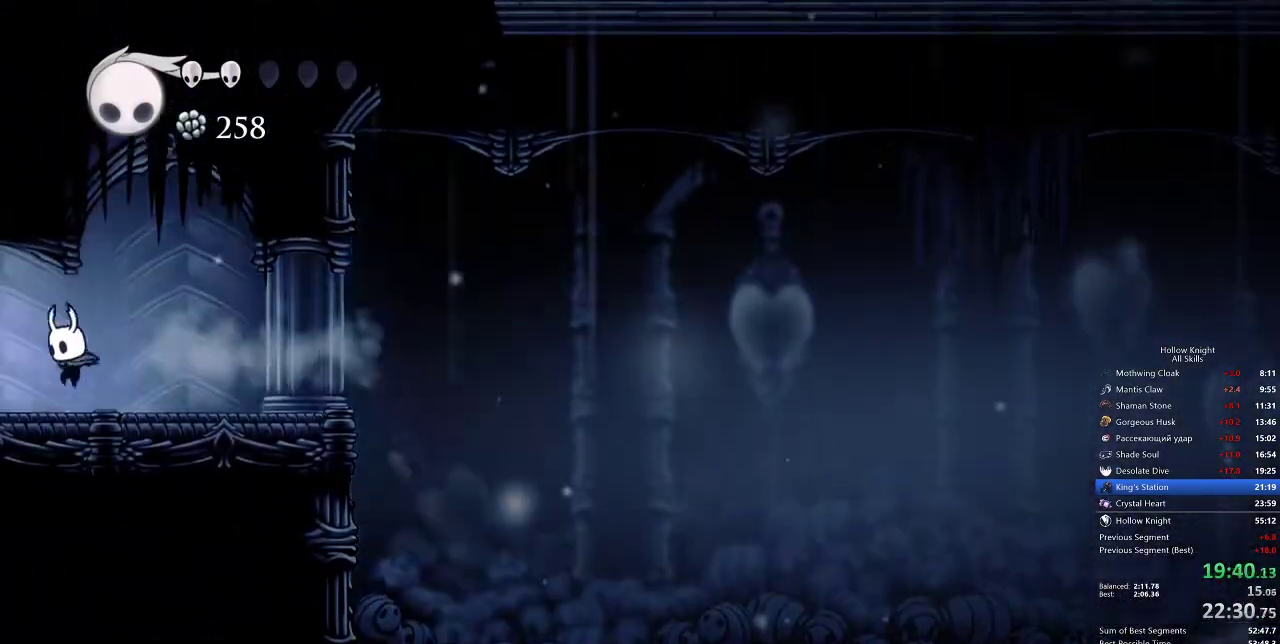
{"keys": ["left"], "events": [[100, "dash", "up"], [167, "dash", "down"], [233, "dash", "up"], [283, "dash", "down"], [433, "dash", "up"]]}
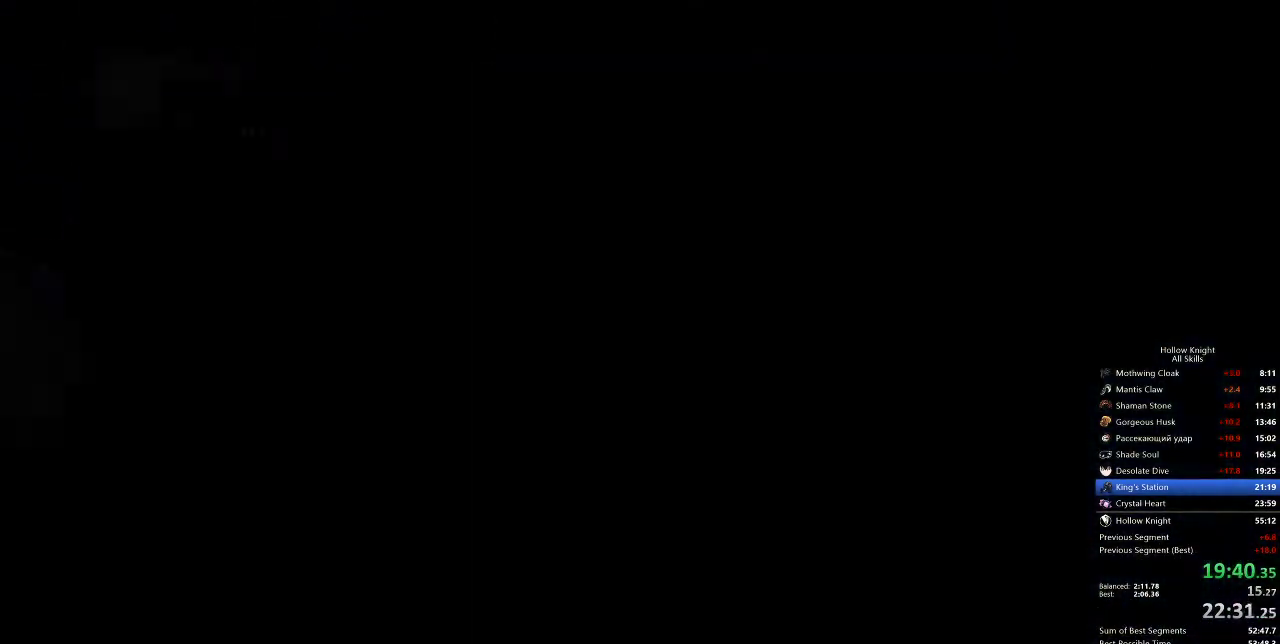
{"keys": ["left"], "events": []}
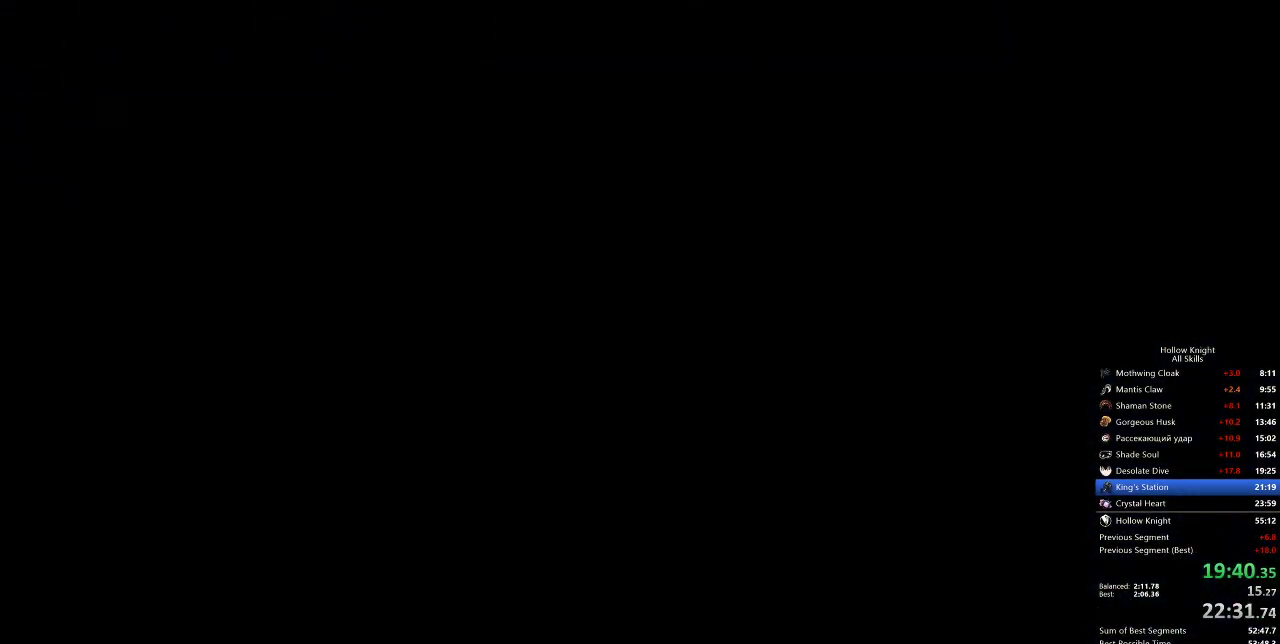
{"keys": ["left"], "events": []}
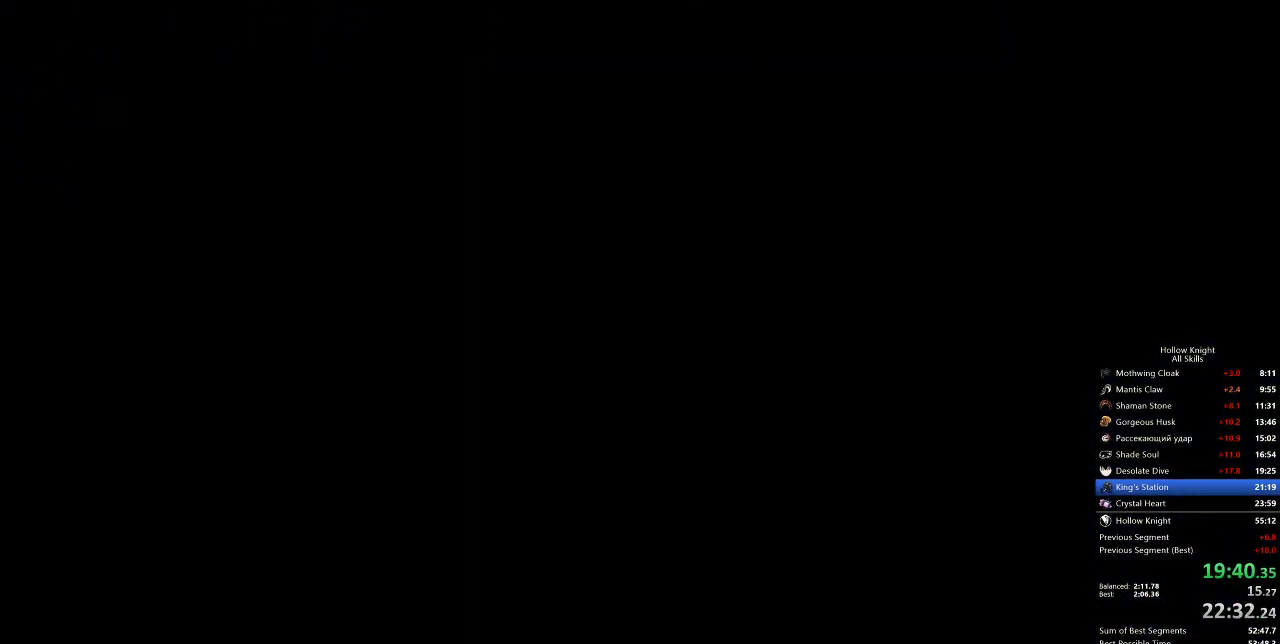
{"keys": ["left"], "events": []}
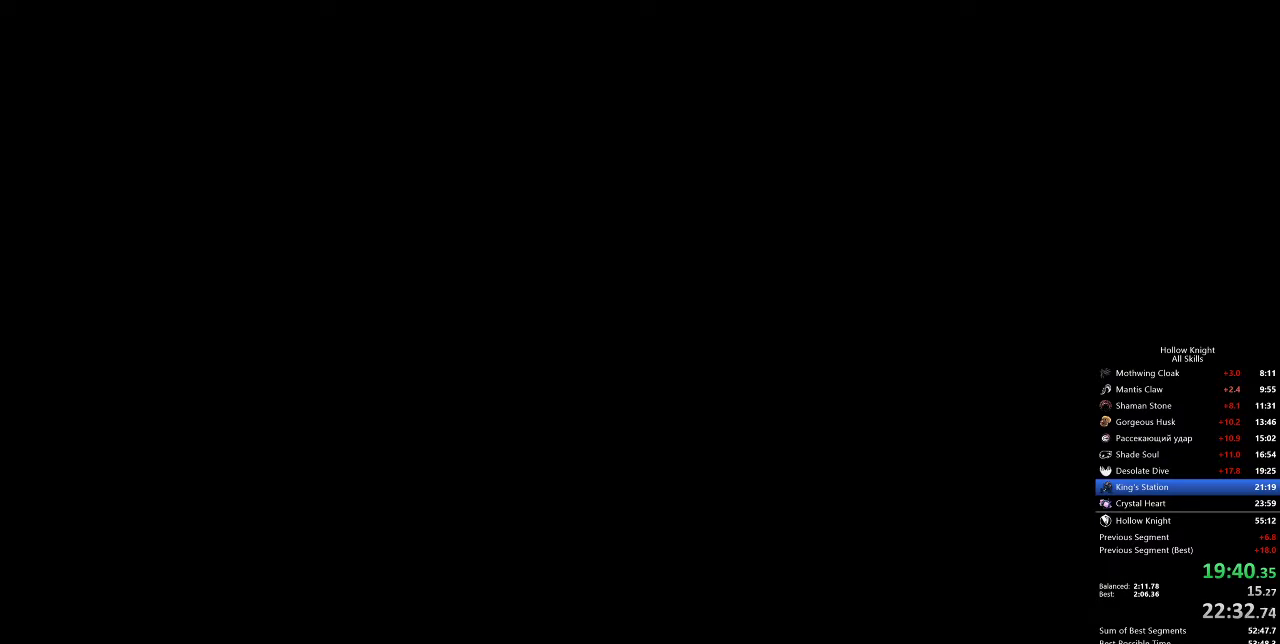
{"keys": ["left"], "events": []}
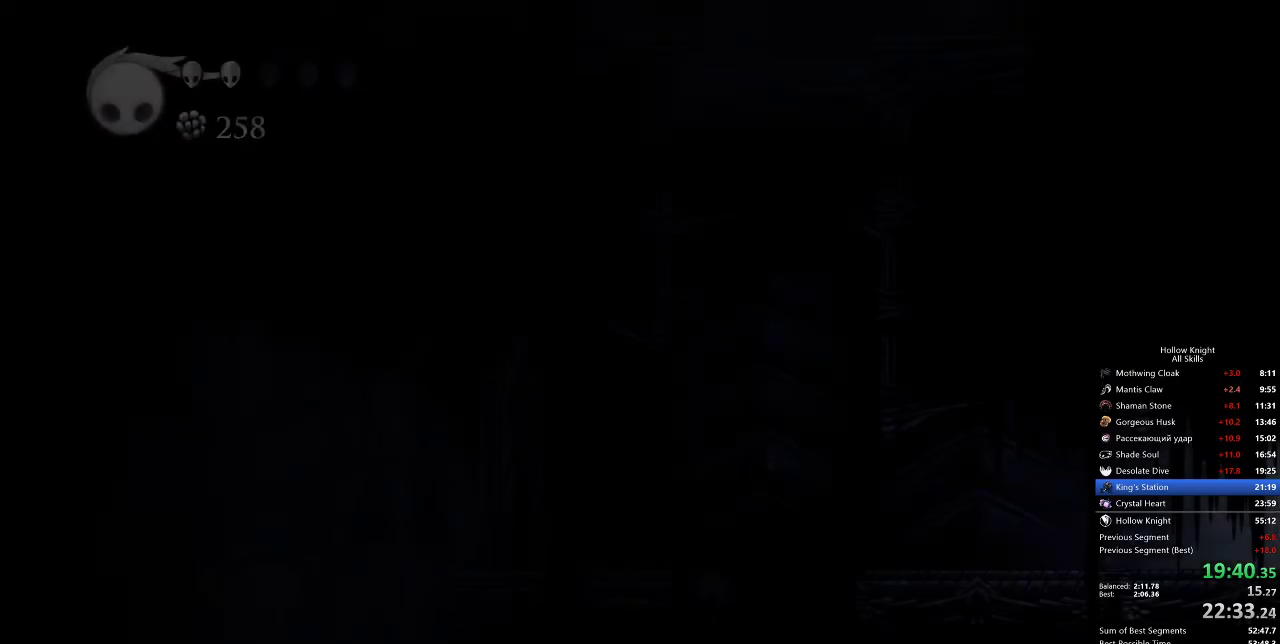
{"keys": ["left"], "events": []}
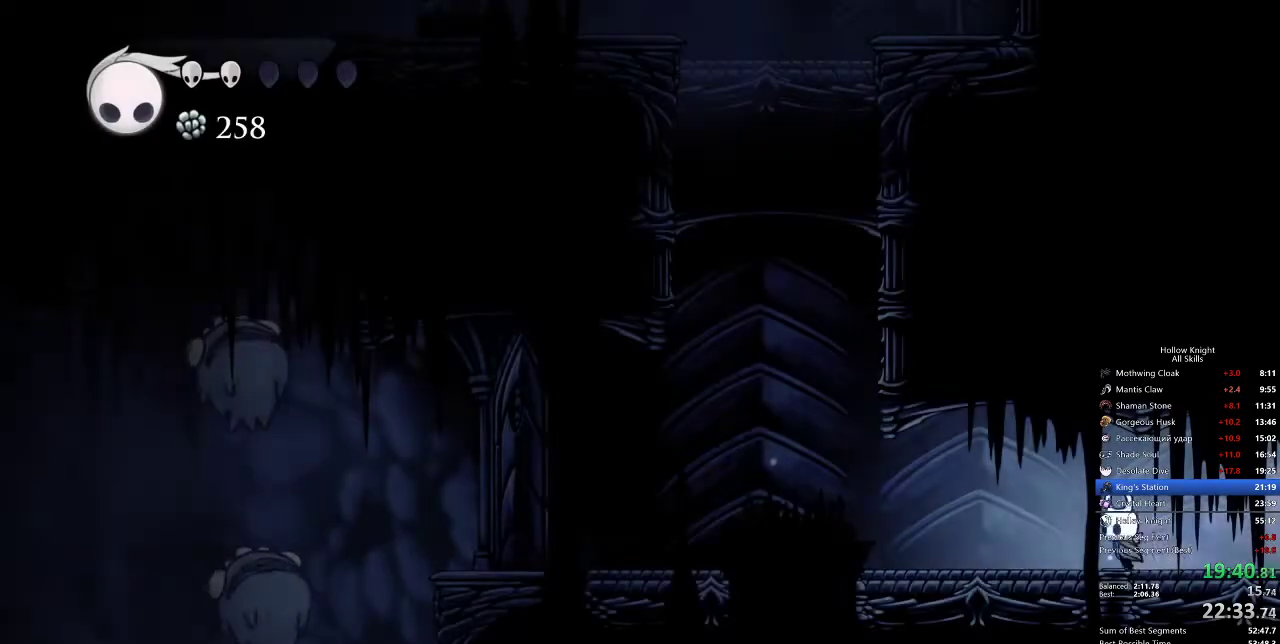
{"keys": ["jump", "right"], "events": [[117, "dash", "down"], [250, "dash", "up"], [383, "jump", "down"], [417, "left", "up"], [467, "right", "down"]]}
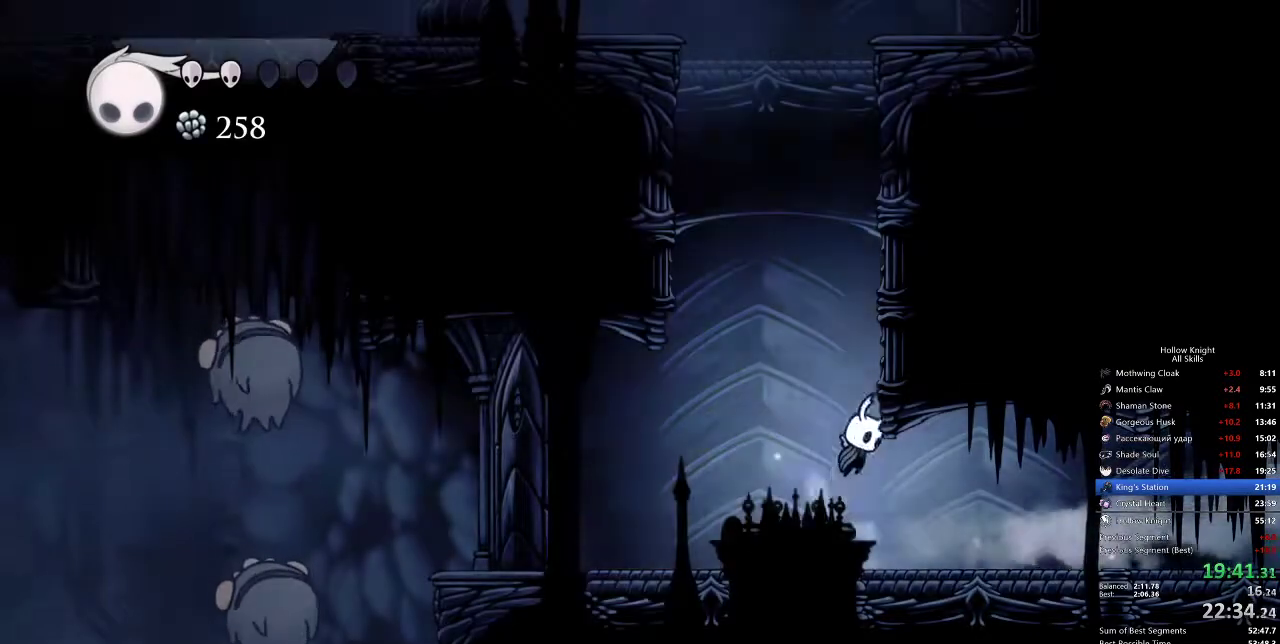
{"keys": ["right"], "events": [[150, "jump", "up"], [200, "jump", "down"], [500, "jump", "up"]]}
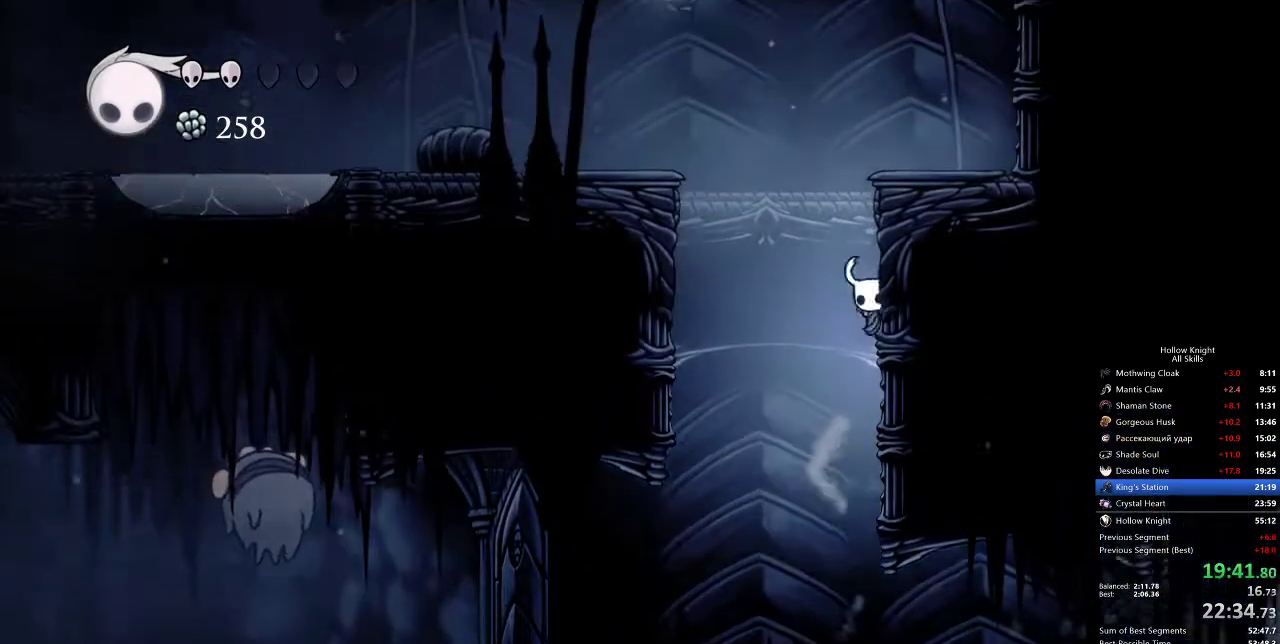
{"keys": ["dash", "left"], "events": [[83, "jump", "down"], [83, "left", "down"], [167, "right", "up"], [417, "dash", "down"], [450, "jump", "up"]]}
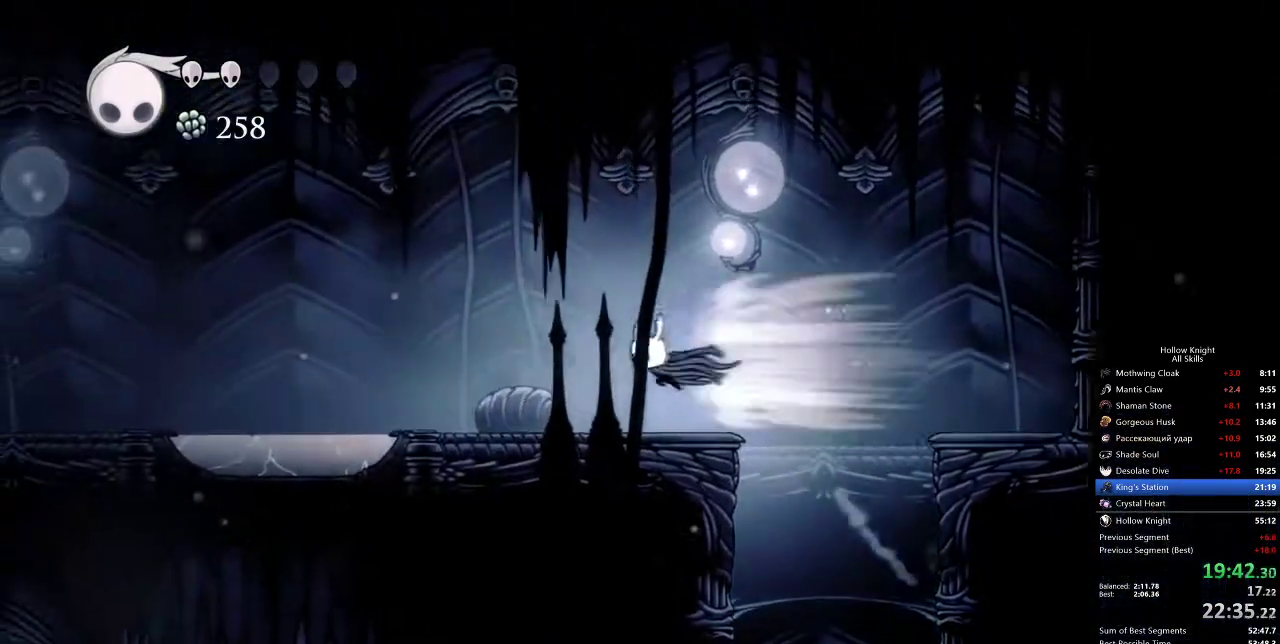
{"keys": ["jump", "left"], "events": [[150, "dash", "up"], [483, "jump", "down"]]}
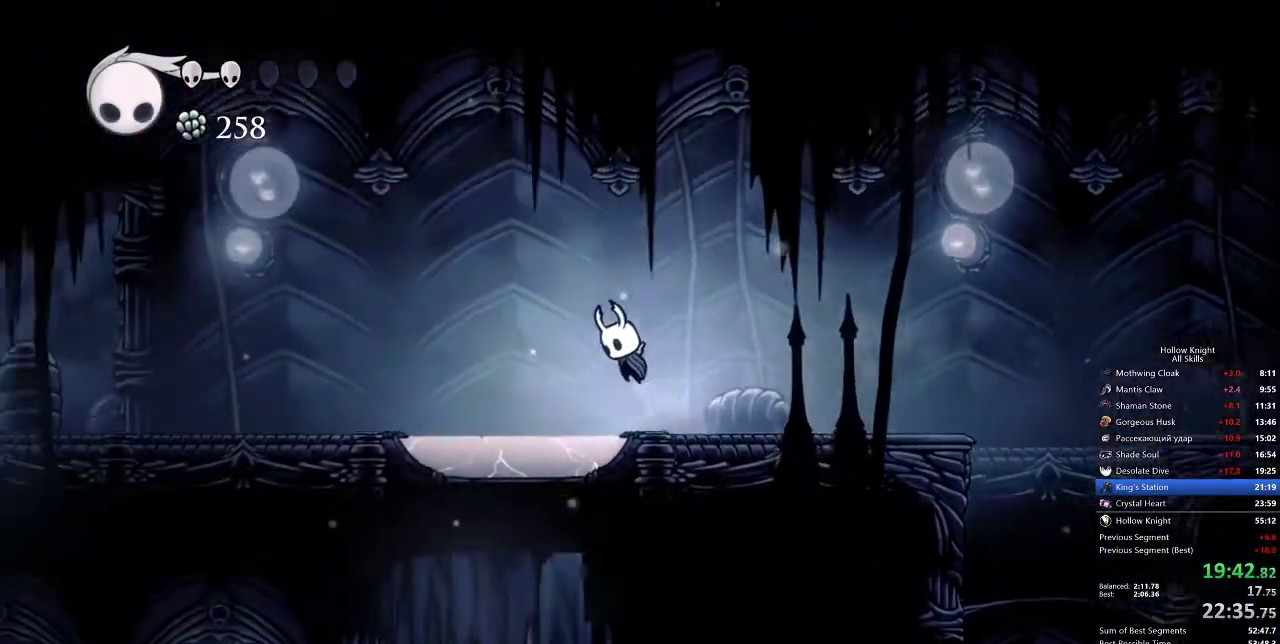
{"keys": ["down"], "events": [[83, "jump", "up"], [167, "down", "down"], [200, "spell", "down"], [250, "left", "up"], [317, "spell", "up"]]}
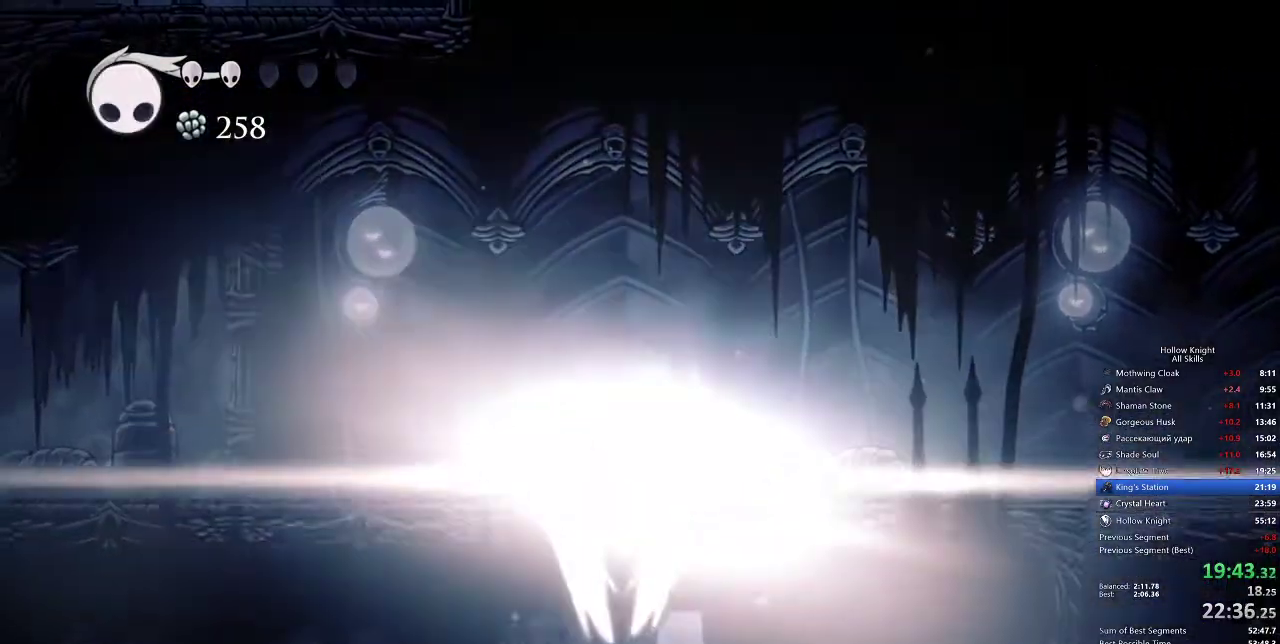
{"keys": ["down"], "events": []}